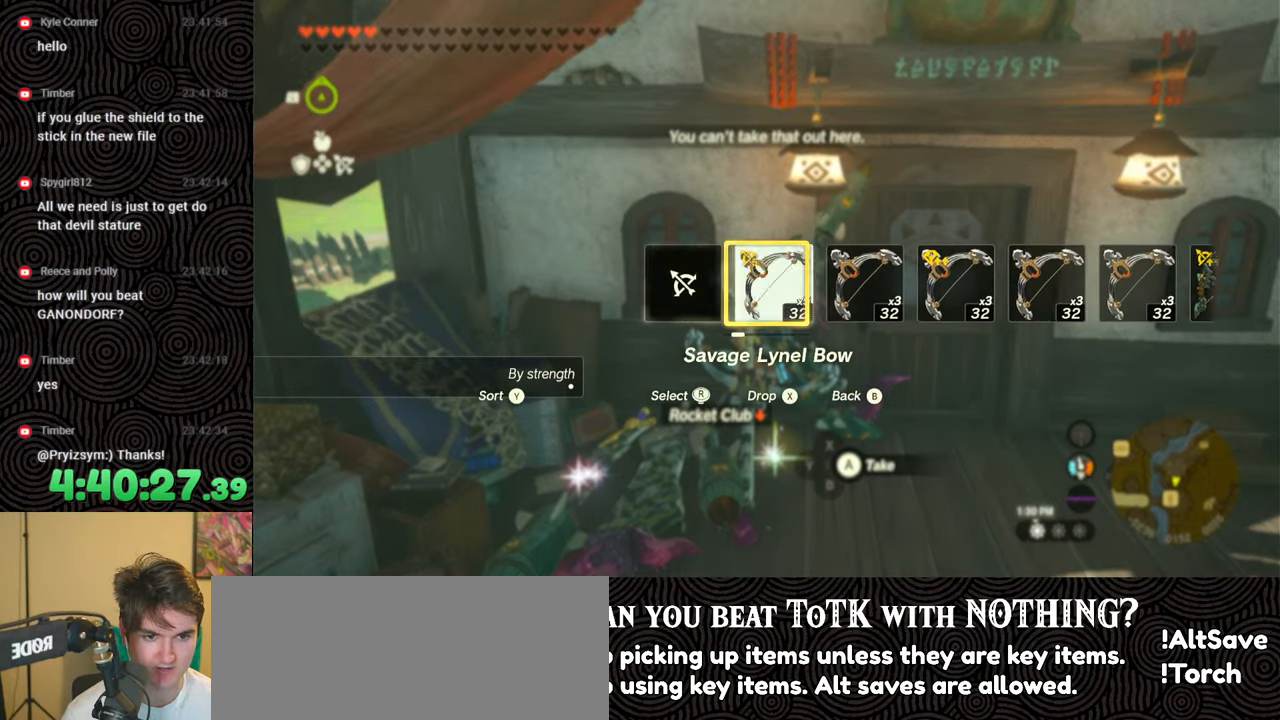
Gameplay with a controller (Nintendo layout); each line is a JSON object with the inputs held at the frame after it. "events" lists button and stick changes between this image and that frame as [ms after this image, input, new state], when the widget could be followed in between. Not read: L3 R3.
{"buttons": [], "left_stick": "center", "right_stick": "center", "events": []}
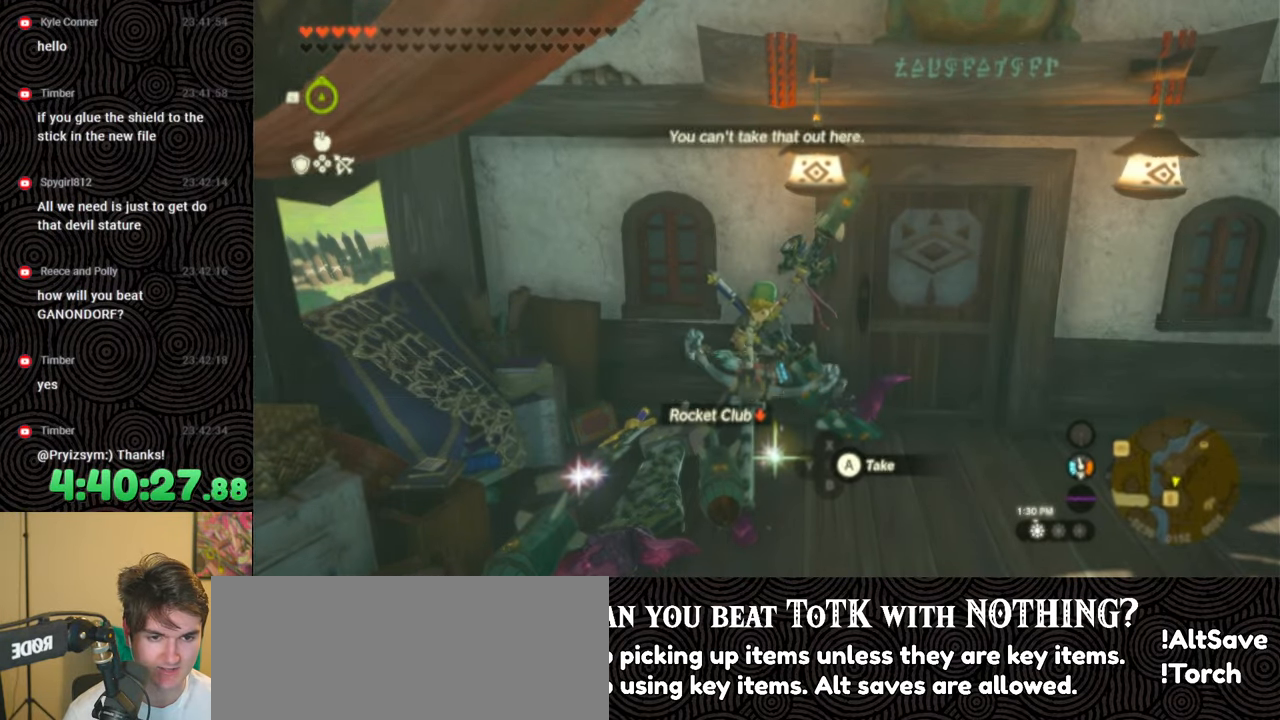
{"buttons": ["DPAD_LEFT"], "left_stick": "center", "right_stick": "center", "events": [[117, "START", "down"], [250, "START", "up"], [450, "DPAD_LEFT", "down"]]}
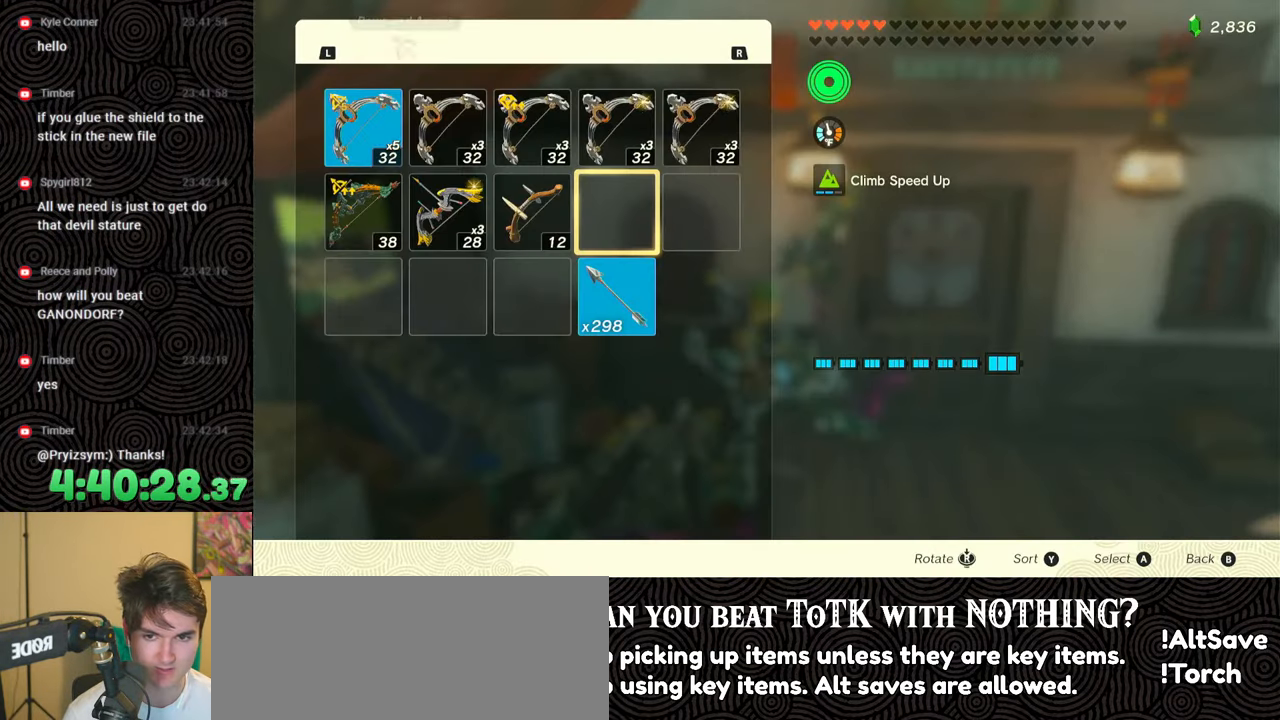
{"buttons": [], "left_stick": "center", "right_stick": "center", "events": [[17, "DPAD_LEFT", "up"], [117, "DPAD_LEFT", "down"], [183, "DPAD_LEFT", "up"], [267, "DPAD_LEFT", "down"], [350, "DPAD_LEFT", "up"]]}
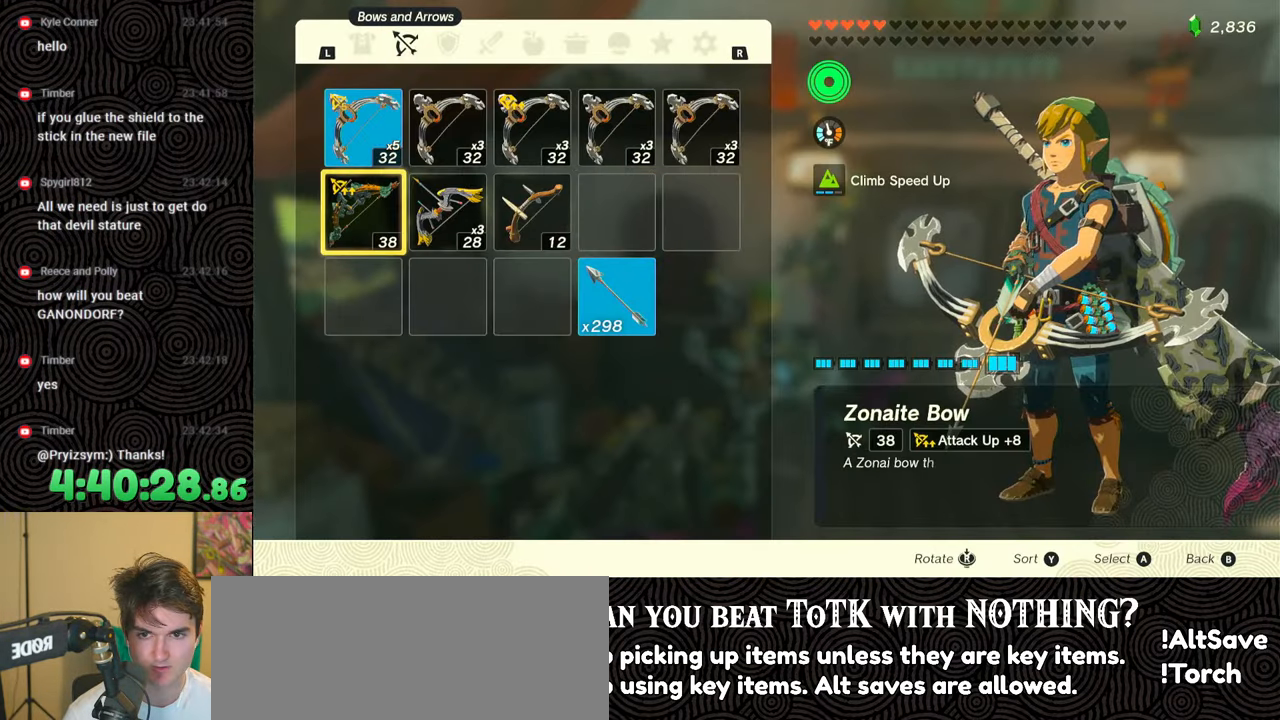
{"buttons": [], "left_stick": "center", "right_stick": "center", "events": [[17, "DPAD_UP", "down"], [83, "DPAD_UP", "up"], [117, "A", "down"], [250, "A", "up"], [300, "DPAD_DOWN", "down"], [350, "DPAD_DOWN", "up"], [383, "A", "down"], [467, "A", "up"]]}
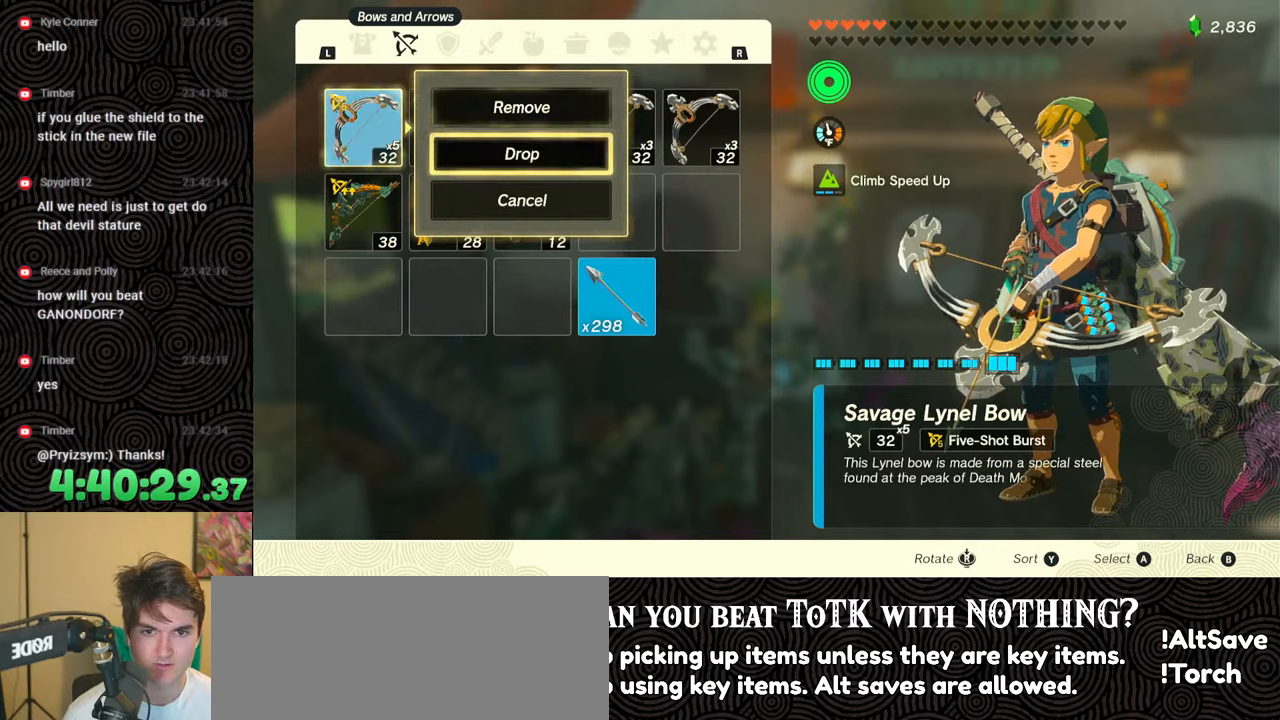
{"buttons": [], "left_stick": "center", "right_stick": "center", "events": [[50, "B", "down"], [133, "B", "up"]]}
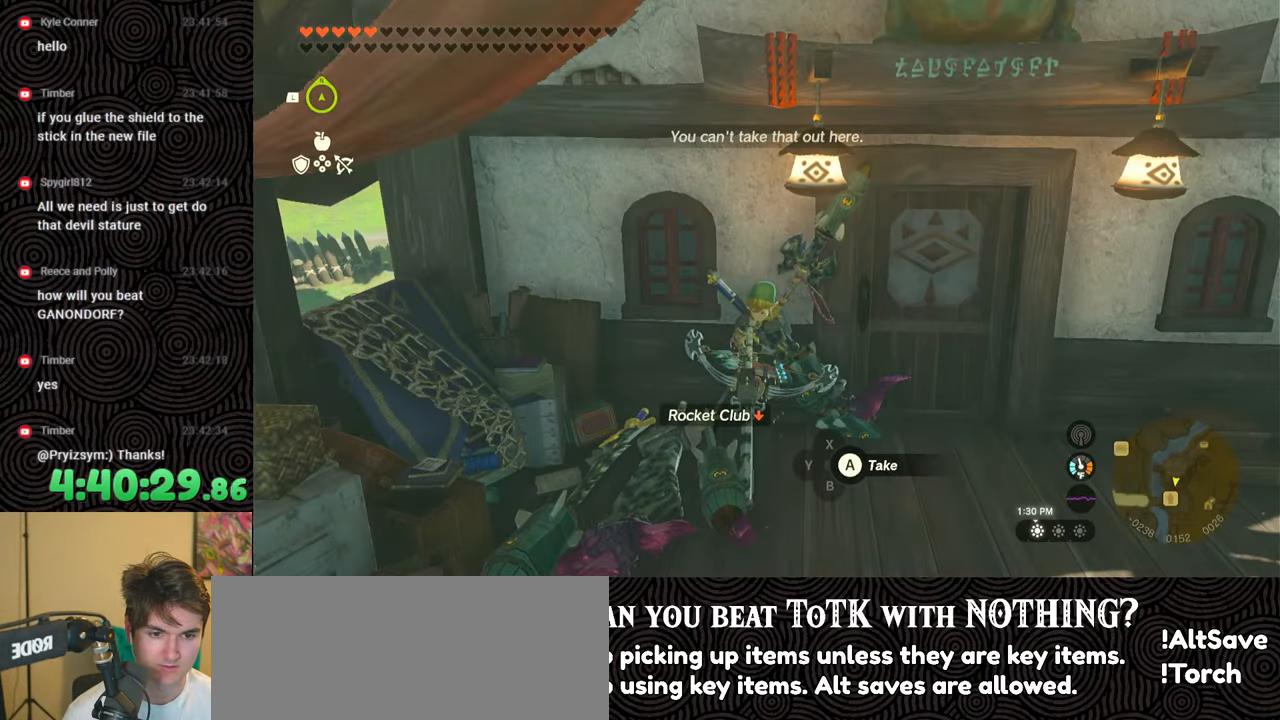
{"buttons": [], "left_stick": "center", "right_stick": "down-left", "events": [[467, "right_stick", "down-left"]]}
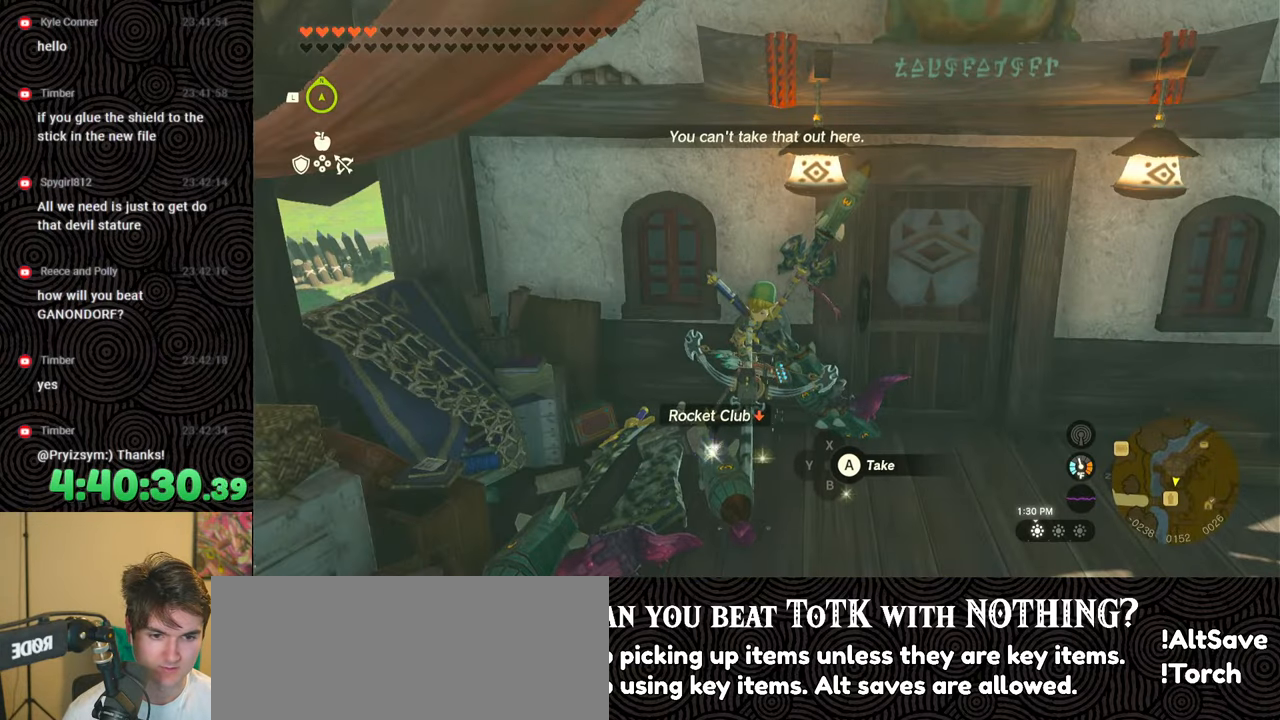
{"buttons": [], "left_stick": "down-left", "right_stick": "center", "events": [[50, "left_stick", "down"], [200, "right_stick", "left"], [400, "left_stick", "down-left"], [450, "right_stick", "center"]]}
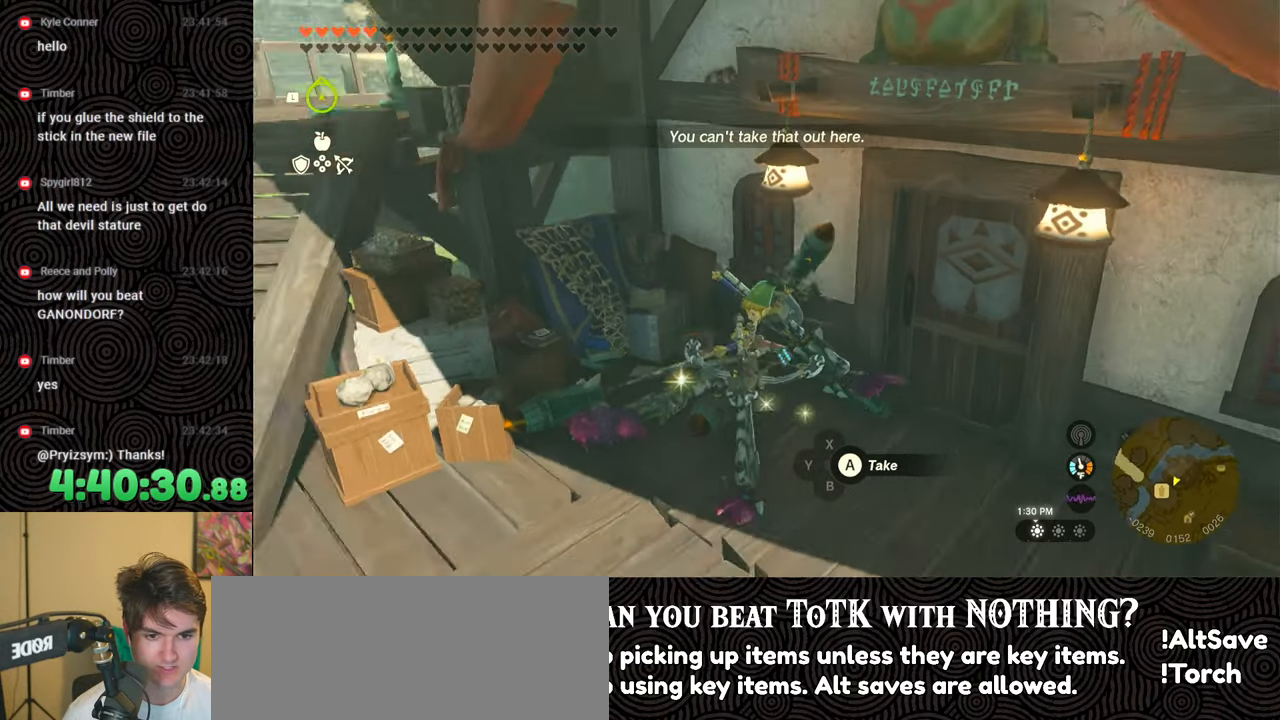
{"buttons": [], "left_stick": "down-left", "right_stick": "left", "events": [[383, "right_stick", "left"]]}
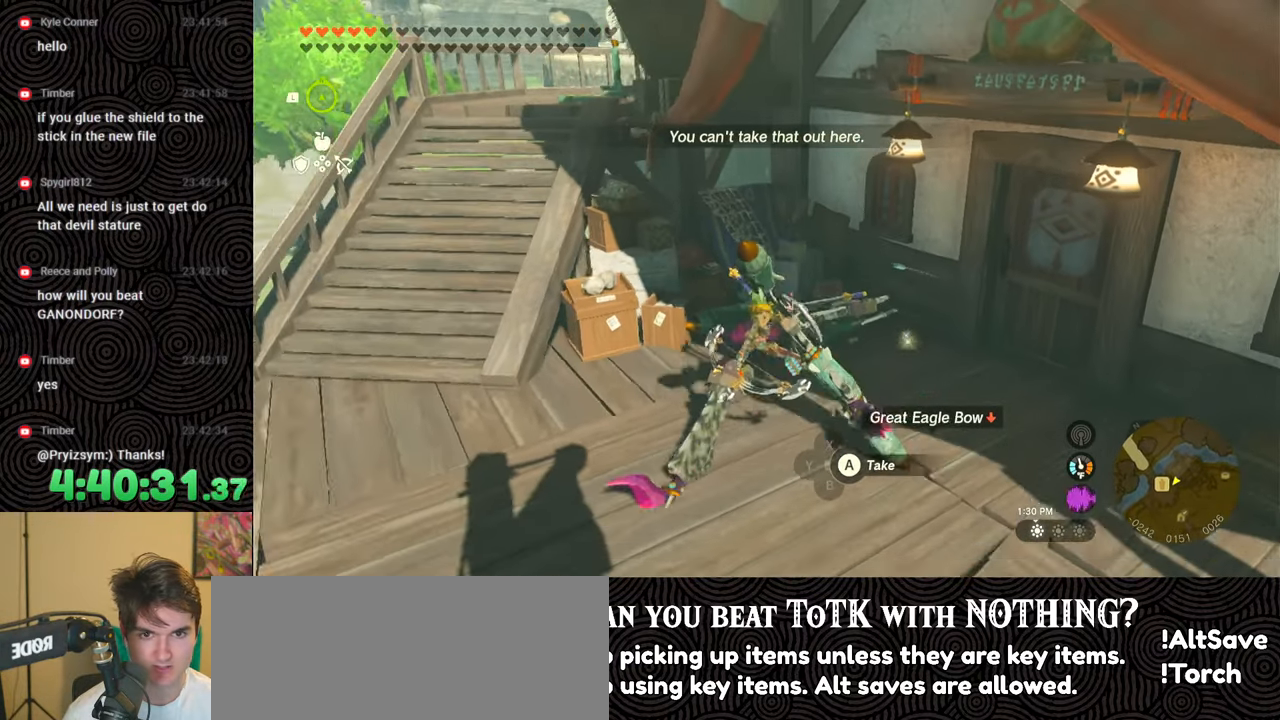
{"buttons": [], "left_stick": "up", "right_stick": "down-left", "events": [[33, "right_stick", "center"], [233, "left_stick", "left"], [267, "right_stick", "down-left"], [467, "left_stick", "up"]]}
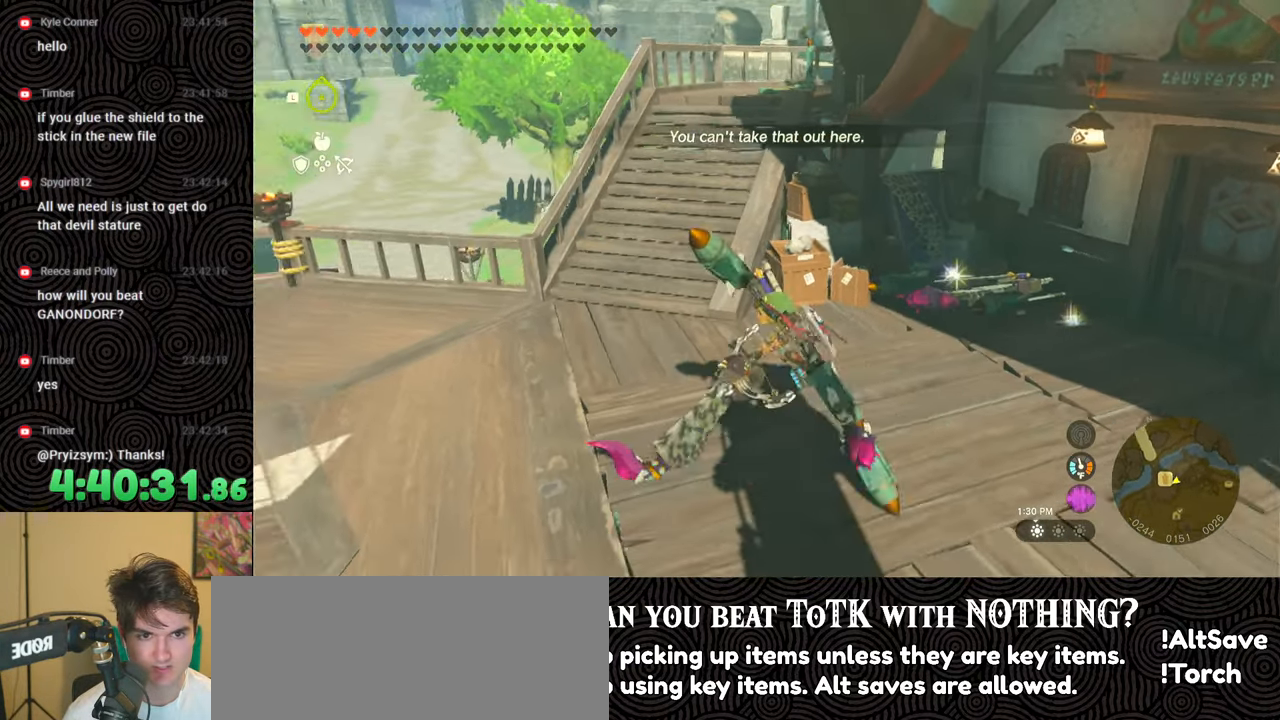
{"buttons": ["START"], "left_stick": "center", "right_stick": "center", "events": [[50, "right_stick", "center"], [100, "left_stick", "center"], [450, "START", "down"]]}
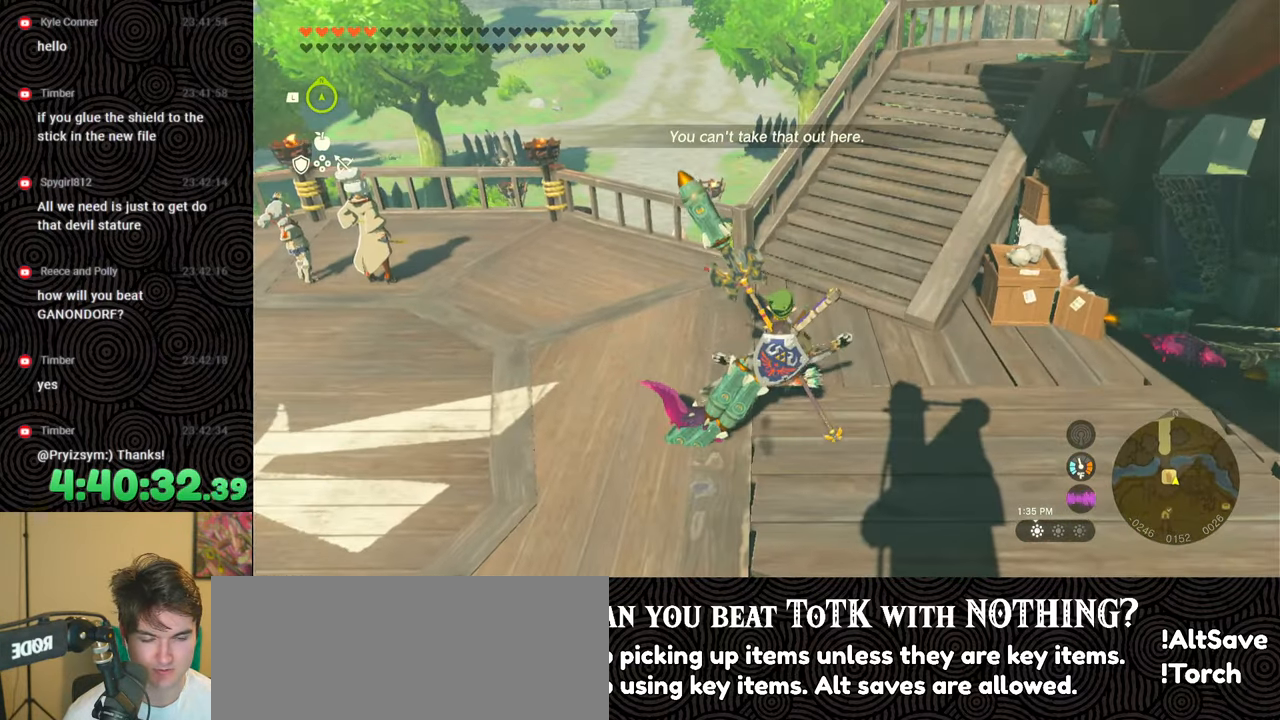
{"buttons": ["L1"], "left_stick": "center", "right_stick": "center", "events": [[83, "START", "up"], [417, "L1", "down"]]}
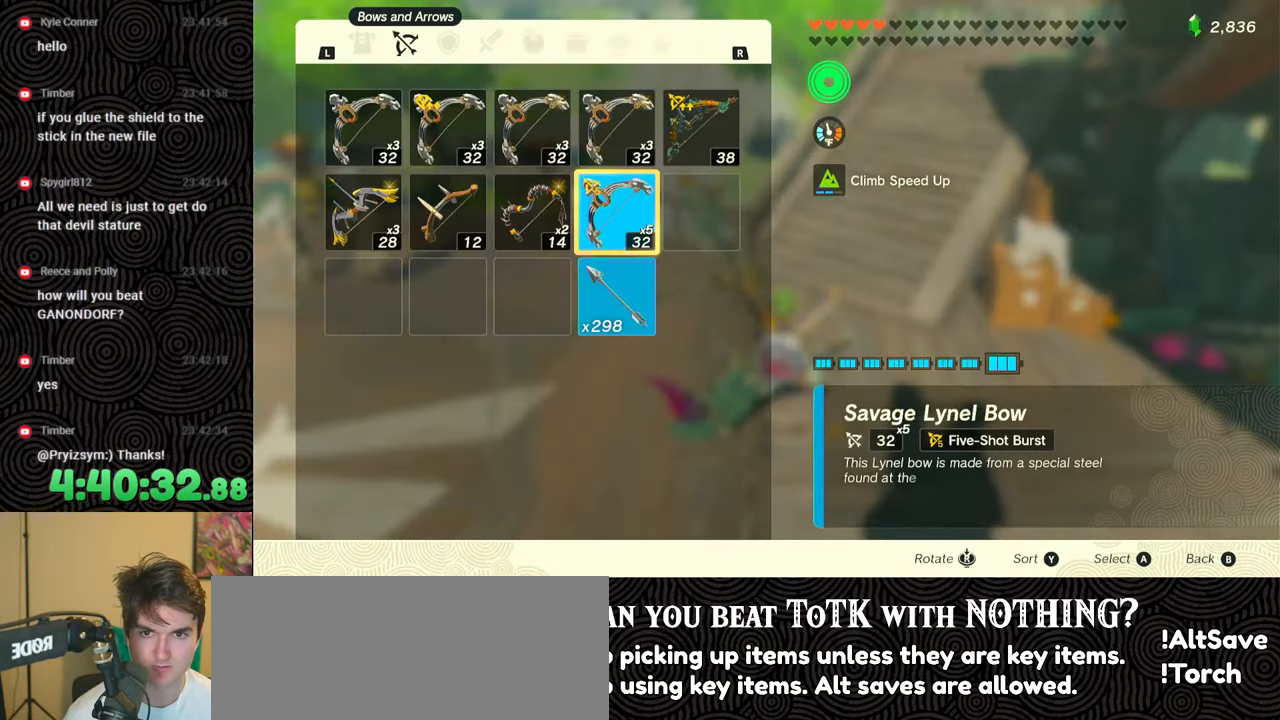
{"buttons": [], "left_stick": "center", "right_stick": "center", "events": [[33, "L1", "up"], [217, "R1", "down"], [300, "R1", "up"], [383, "R1", "down"], [483, "R1", "up"]]}
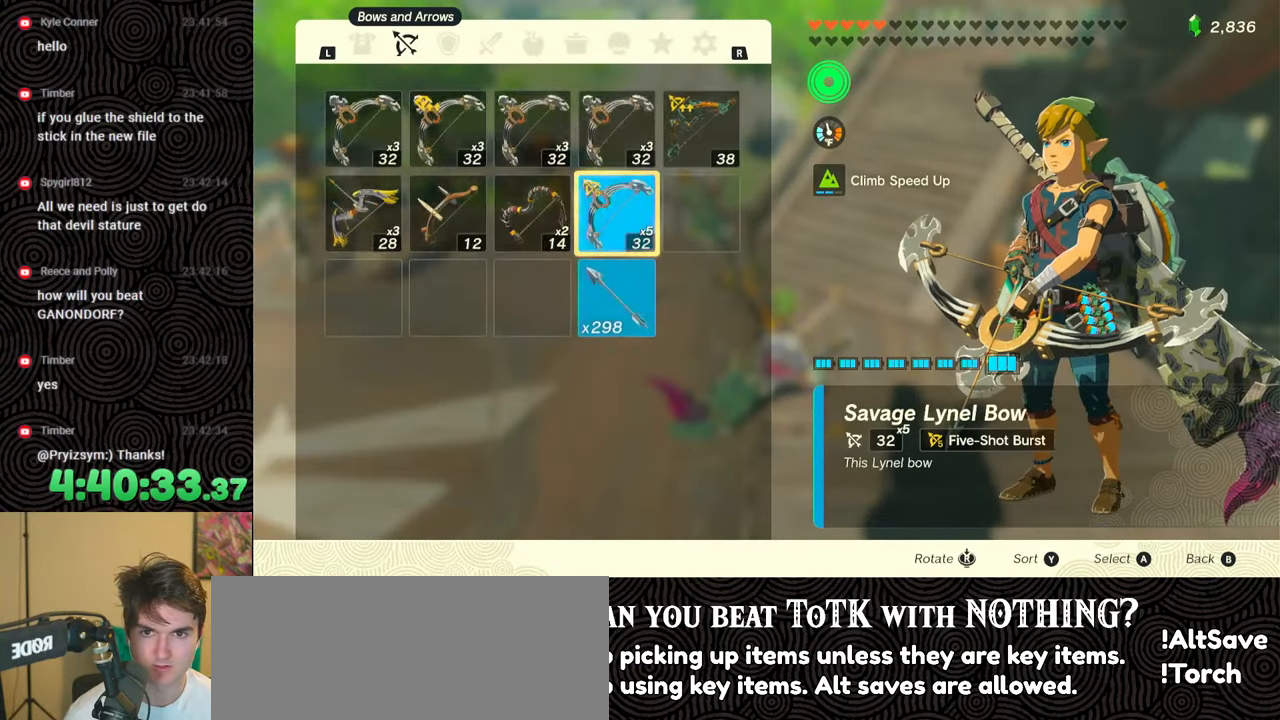
{"buttons": ["DPAD_LEFT"], "left_stick": "center", "right_stick": "center", "events": [[467, "DPAD_LEFT", "down"]]}
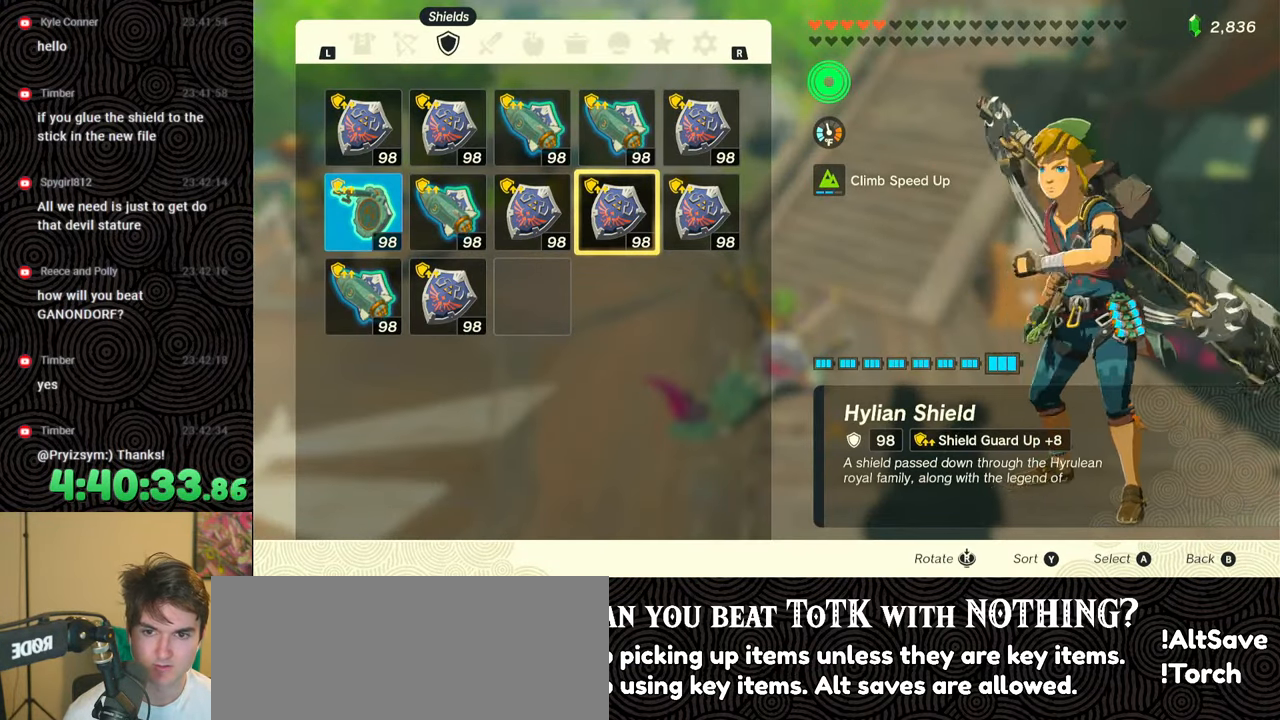
{"buttons": [], "left_stick": "center", "right_stick": "center", "events": [[67, "DPAD_LEFT", "up"], [133, "DPAD_LEFT", "down"], [250, "DPAD_LEFT", "up"], [350, "DPAD_LEFT", "down"], [450, "DPAD_LEFT", "up"]]}
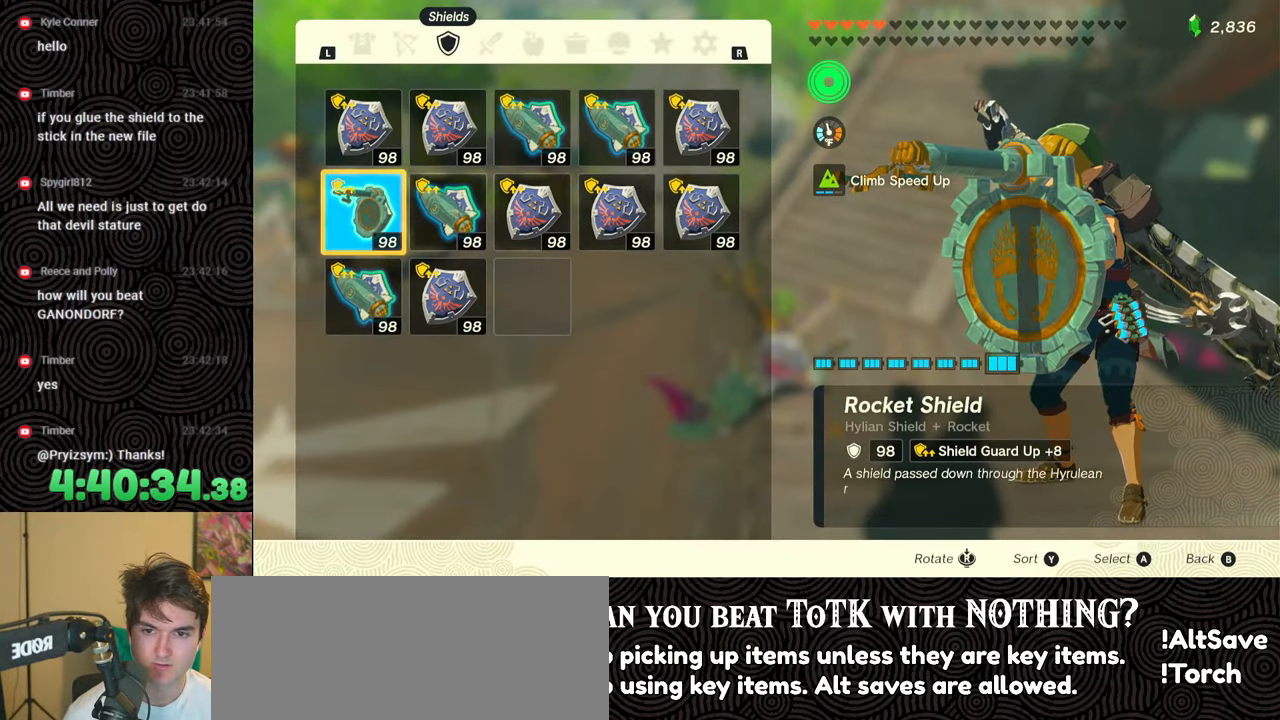
{"buttons": [], "left_stick": "center", "right_stick": "center", "events": [[67, "A", "down"], [183, "A", "up"], [200, "DPAD_DOWN", "down"], [283, "DPAD_DOWN", "up"], [383, "A", "down"], [500, "A", "up"]]}
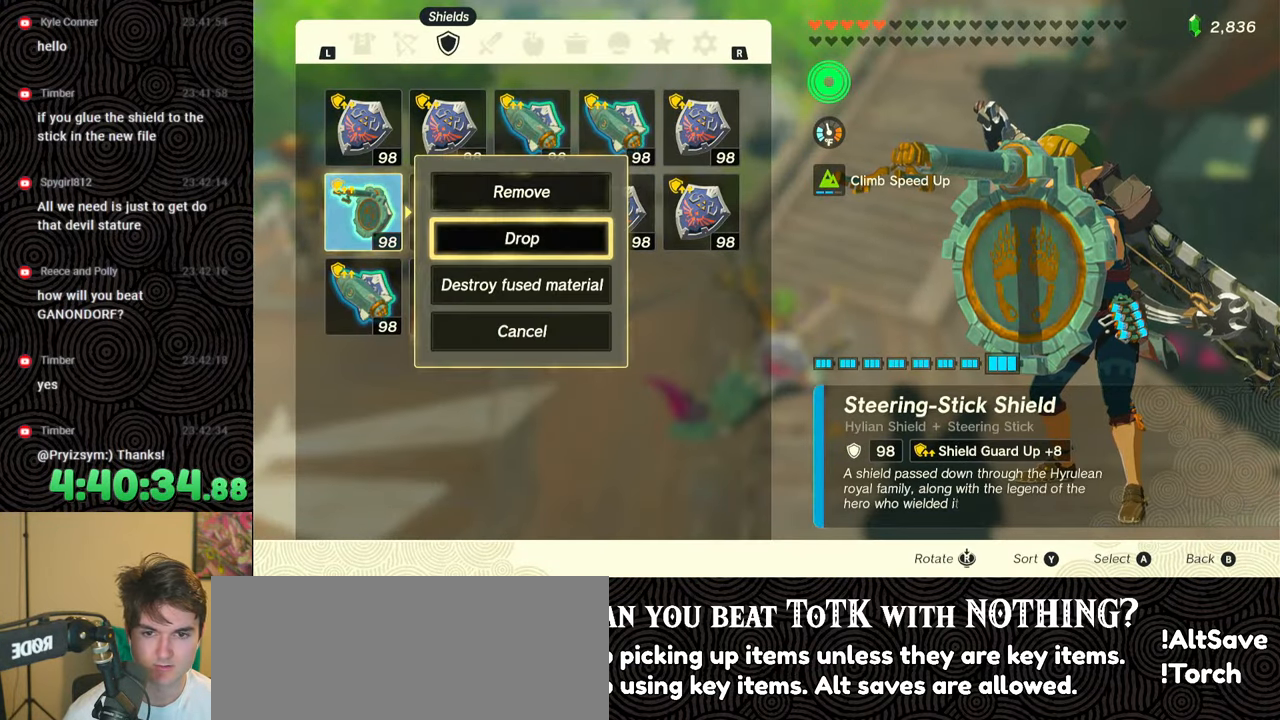
{"buttons": ["A"], "left_stick": "center", "right_stick": "center", "events": [[183, "DPAD_UP", "down"], [283, "DPAD_UP", "up"], [500, "A", "down"]]}
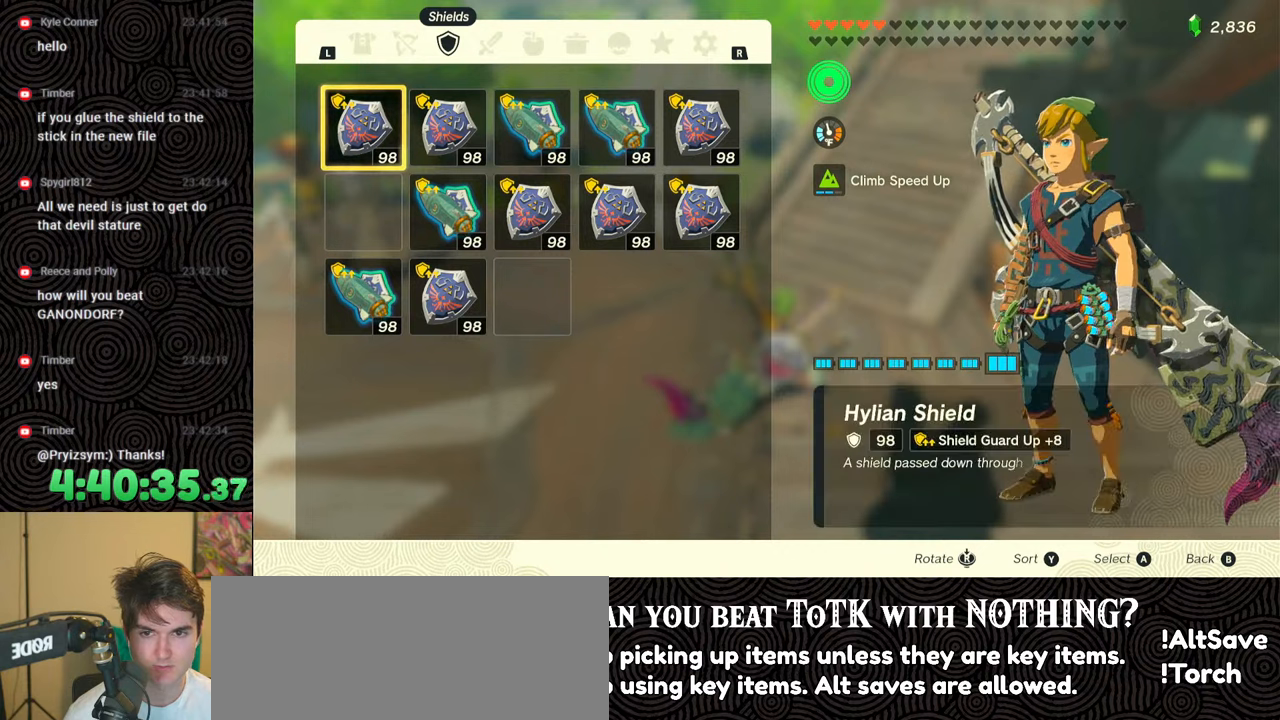
{"buttons": [], "left_stick": "center", "right_stick": "center", "events": [[83, "A", "up"], [167, "A", "down"], [217, "A", "up"]]}
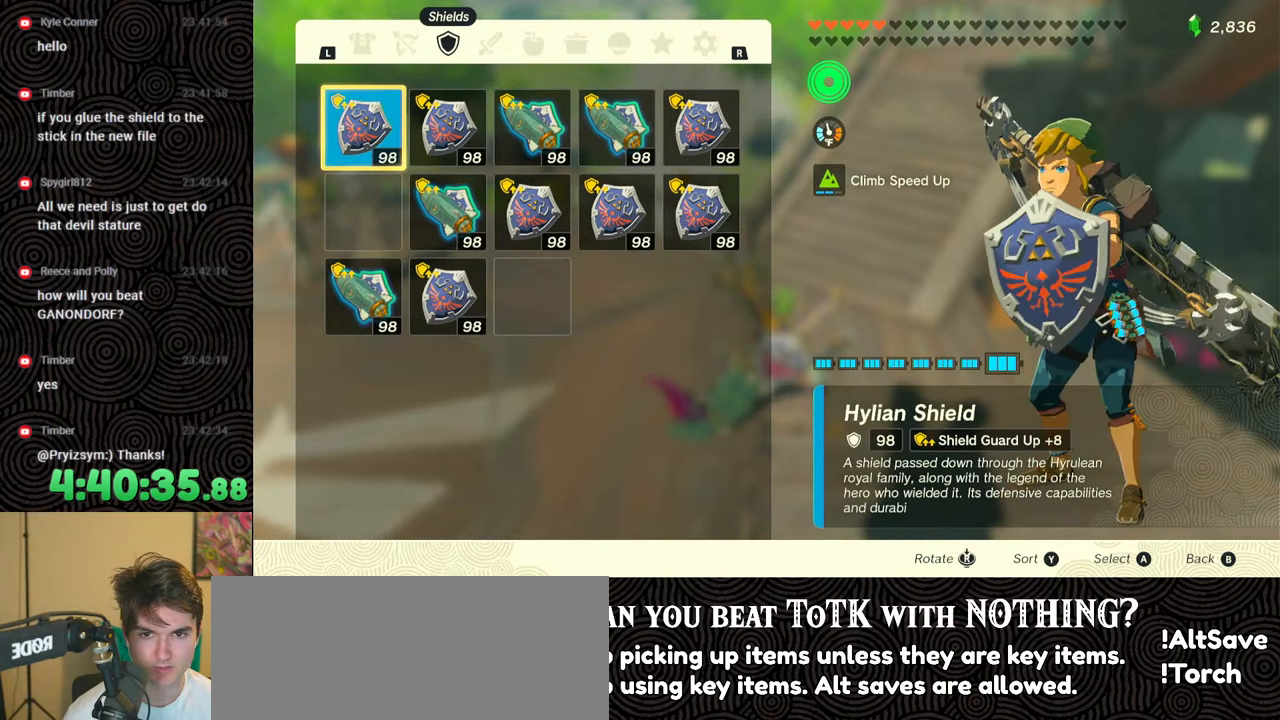
{"buttons": ["START"], "left_stick": "center", "right_stick": "center", "events": [[333, "START", "down"], [450, "START", "up"], [483, "START", "down"]]}
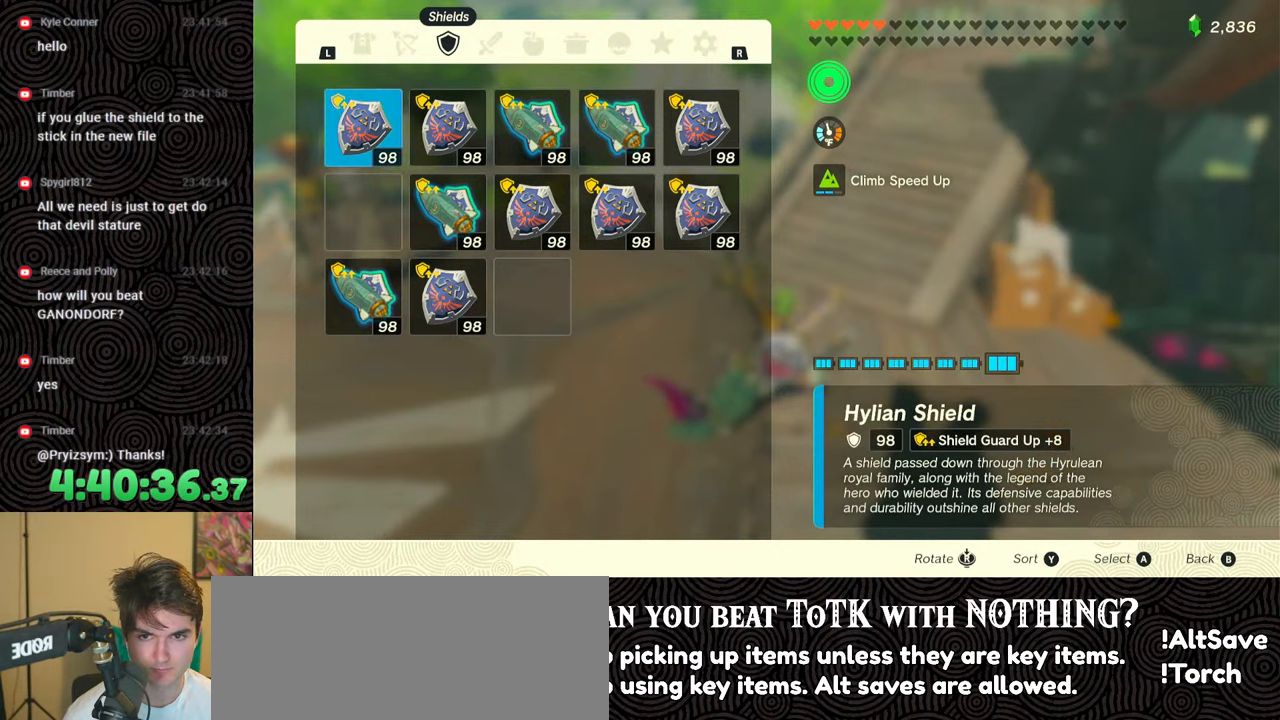
{"buttons": [], "left_stick": "center", "right_stick": "center", "events": [[100, "START", "up"]]}
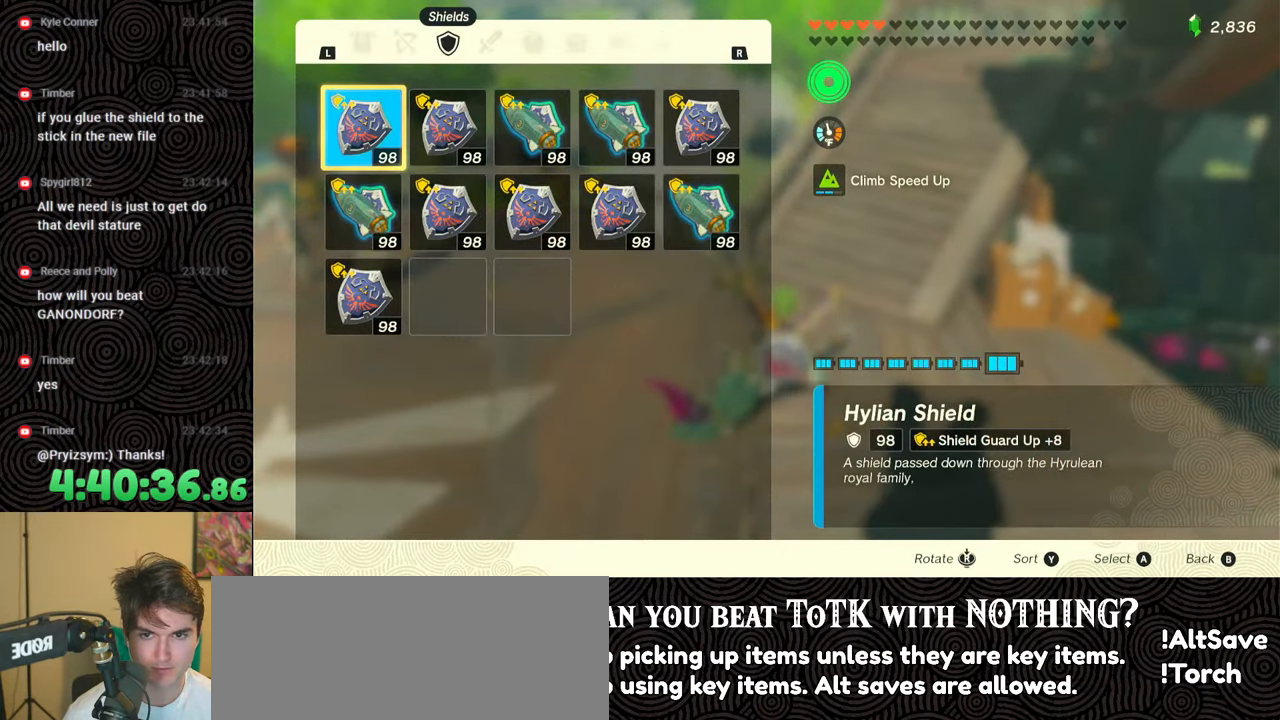
{"buttons": [], "left_stick": "center", "right_stick": "center", "events": [[67, "A", "down"], [167, "A", "up"], [233, "DPAD_DOWN", "down"], [300, "DPAD_DOWN", "up"], [317, "A", "down"], [417, "A", "up"]]}
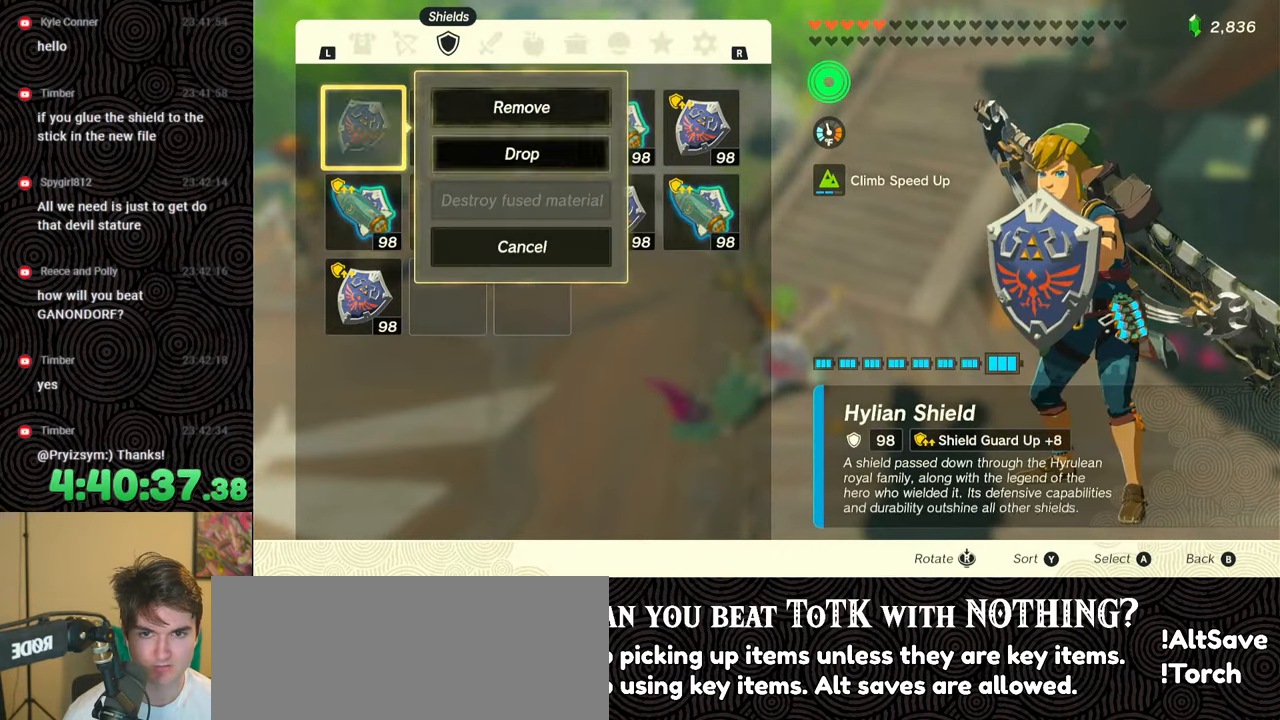
{"buttons": ["R1"], "left_stick": "center", "right_stick": "center", "events": [[17, "R1", "down"]]}
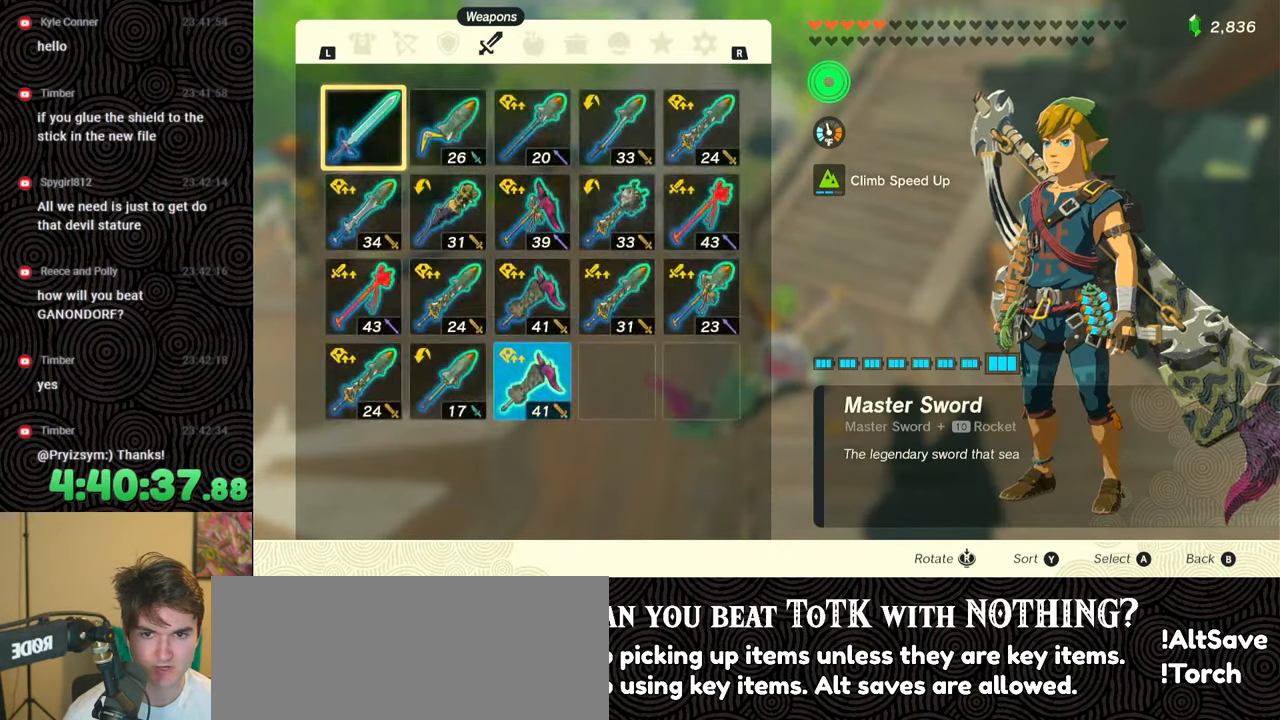
{"buttons": ["A"], "left_stick": "center", "right_stick": "center", "events": [[350, "R1", "up"], [417, "DPAD_DOWN", "down"], [433, "DPAD_RIGHT", "down"], [450, "DPAD_RIGHT", "up"], [500, "A", "down"], [500, "DPAD_DOWN", "up"]]}
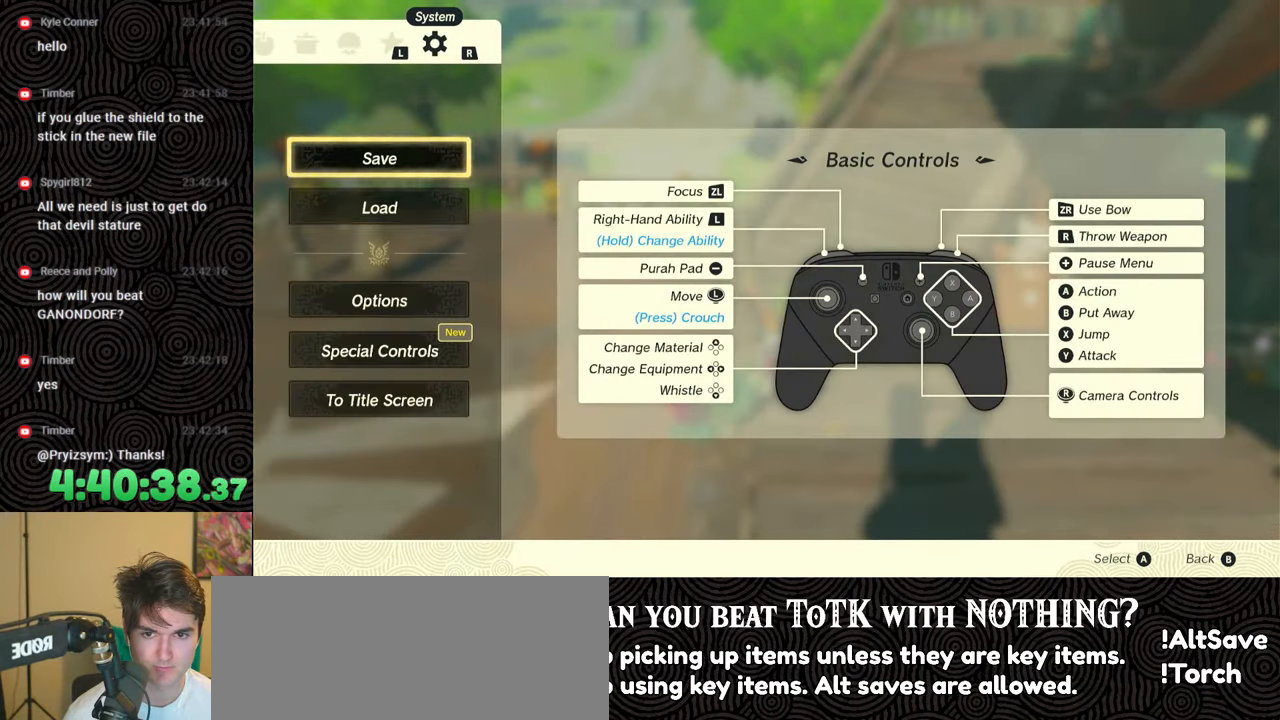
{"buttons": [], "left_stick": "center", "right_stick": "center", "events": [[117, "A", "up"]]}
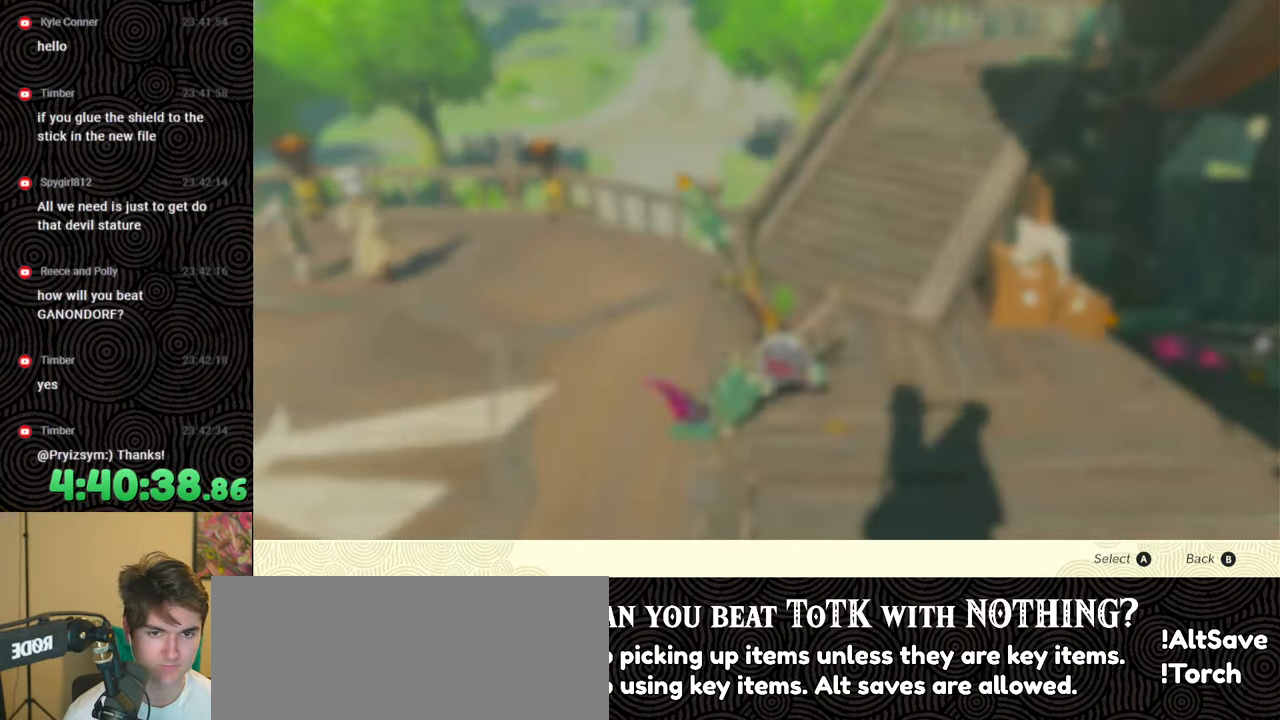
{"buttons": [], "left_stick": "center", "right_stick": "center", "events": [[200, "DPAD_DOWN", "down"], [300, "DPAD_DOWN", "up"], [383, "DPAD_DOWN", "down"], [467, "DPAD_DOWN", "up"]]}
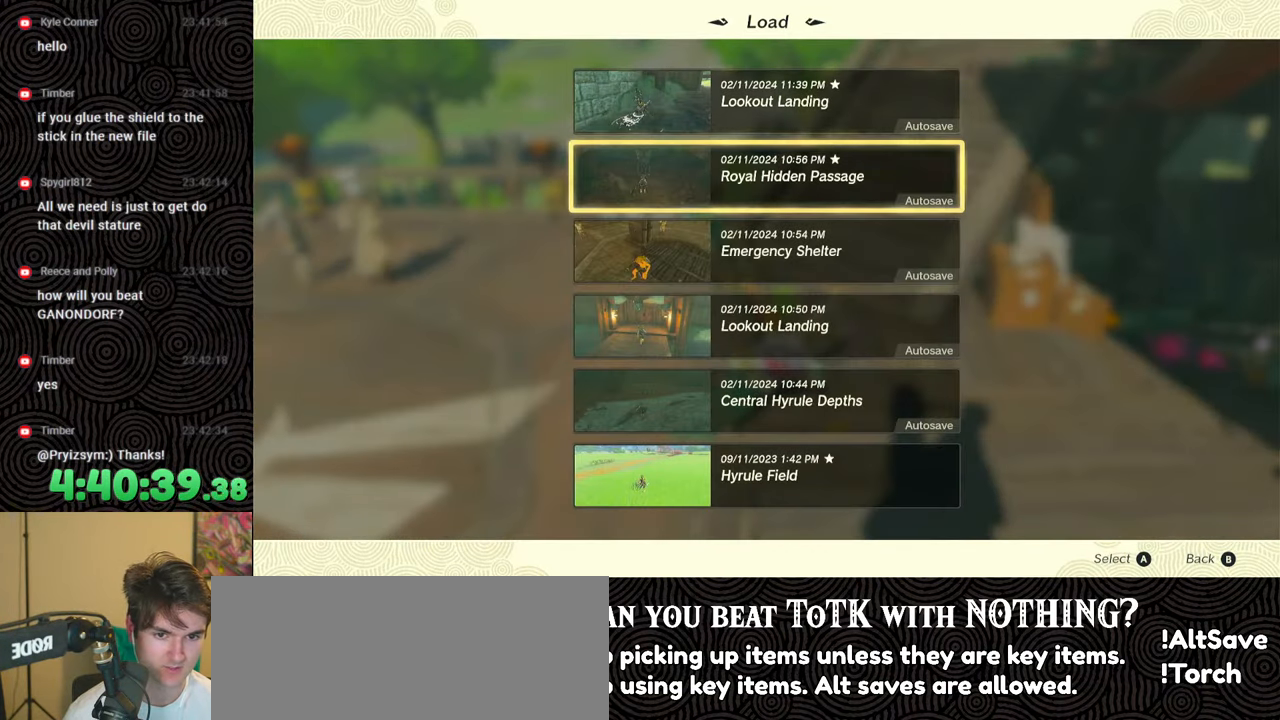
{"buttons": [], "left_stick": "center", "right_stick": "center", "events": [[167, "A", "down"], [300, "A", "up"]]}
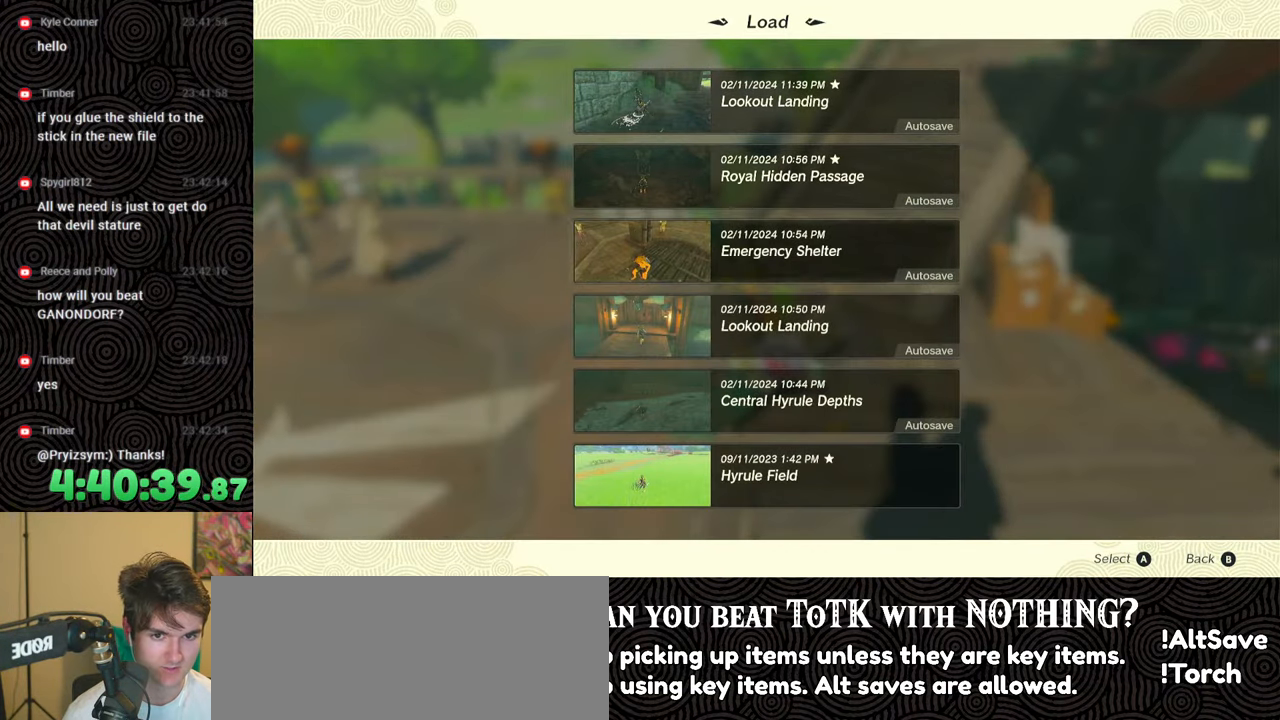
{"buttons": [], "left_stick": "center", "right_stick": "center", "events": []}
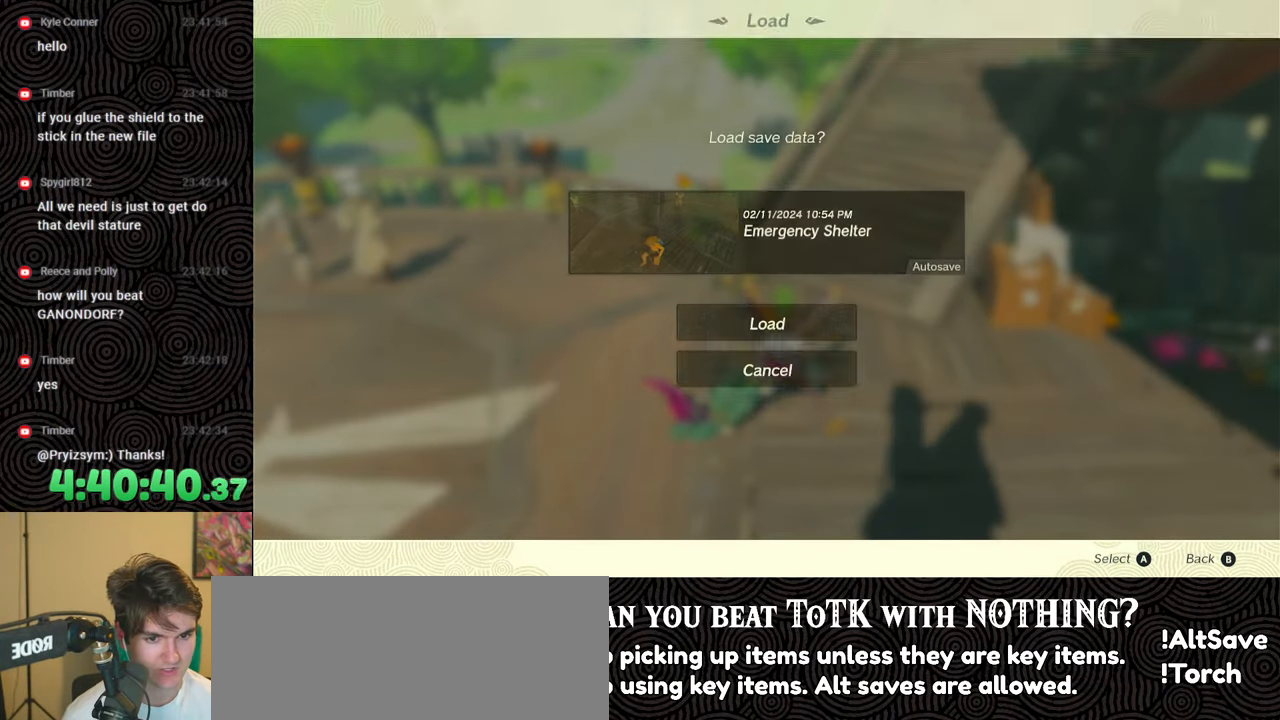
{"buttons": [], "left_stick": "center", "right_stick": "center", "events": [[83, "DPAD_UP", "down"], [183, "DPAD_UP", "up"], [233, "A", "down"], [317, "A", "up"]]}
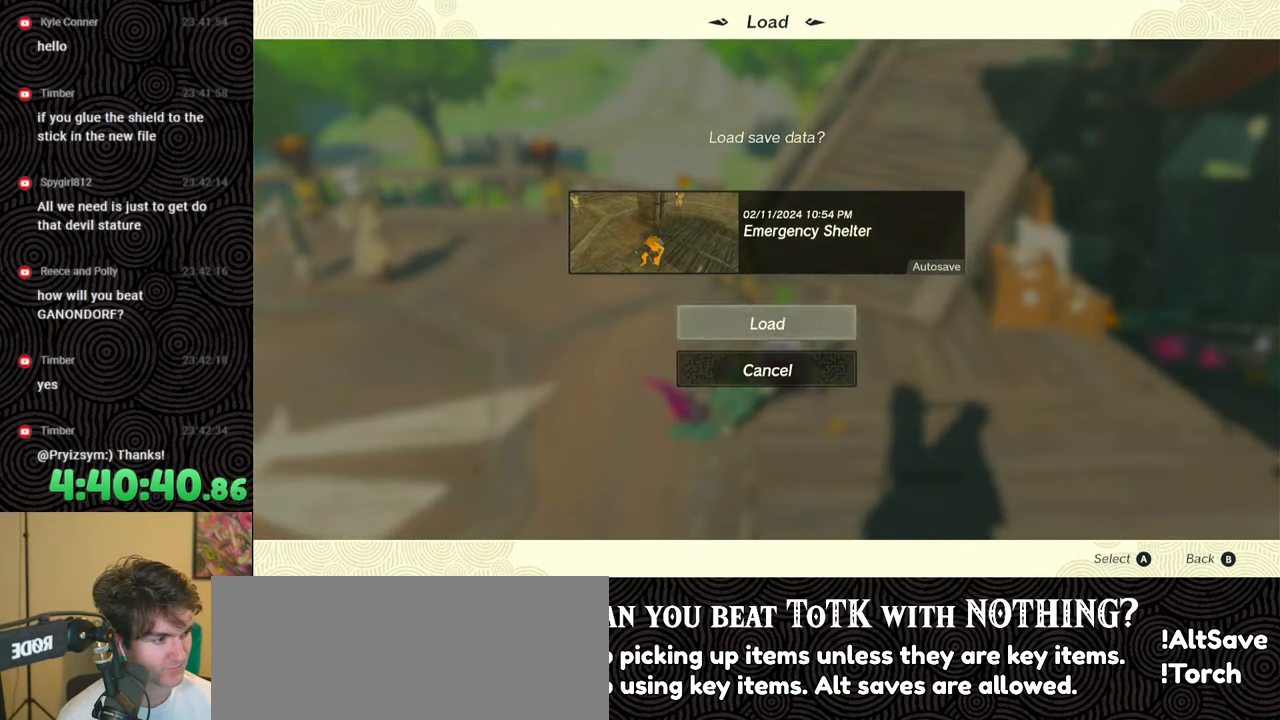
{"buttons": [], "left_stick": "center", "right_stick": "center", "events": []}
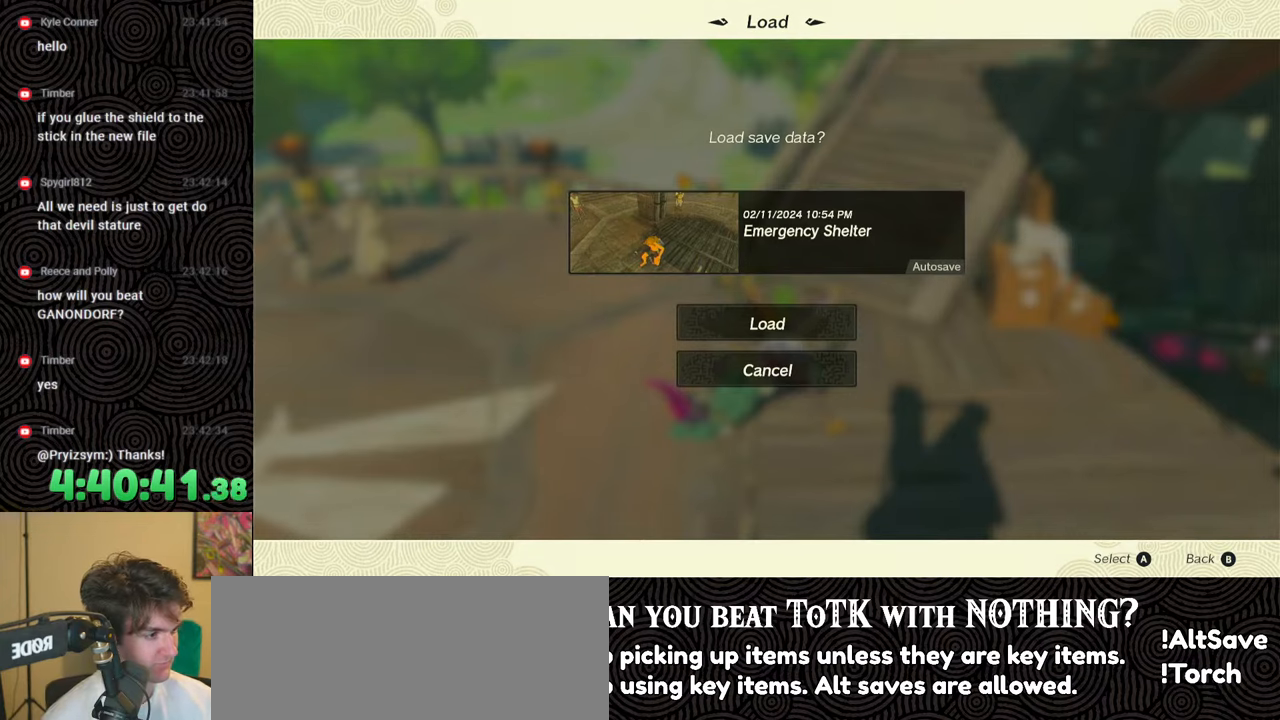
{"buttons": [], "left_stick": "center", "right_stick": "center", "events": []}